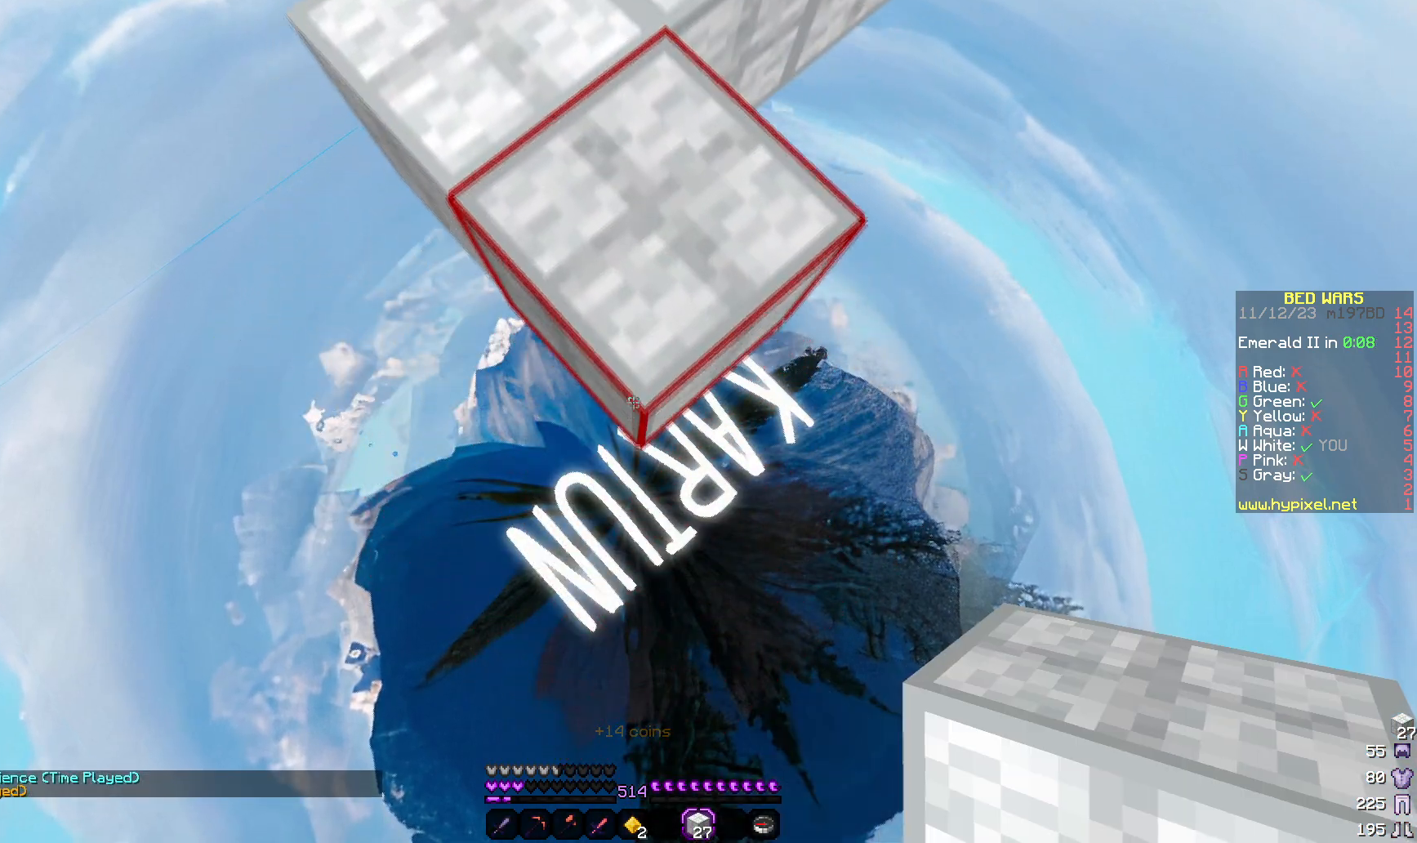
Gameplay with keyboard and mouse; each line is a JSON object with the keys and mouse buttons held at the frame after it. "events" lists presses ("down") and releases ("up") of "a", "d", "s", "w", "mouse_left" and "mouse_right" between this image and that frame as [ms after this image, input, new state], when the widget could be followed in between. "mouse_left", "mouse_right" = the "left", "right" buttons of the "mouse" list. No other keys are recorded. Fast repeated clicks can show as one long hold. Mouse movement is not recorded.
{"keys": ["s"], "mouse": []}
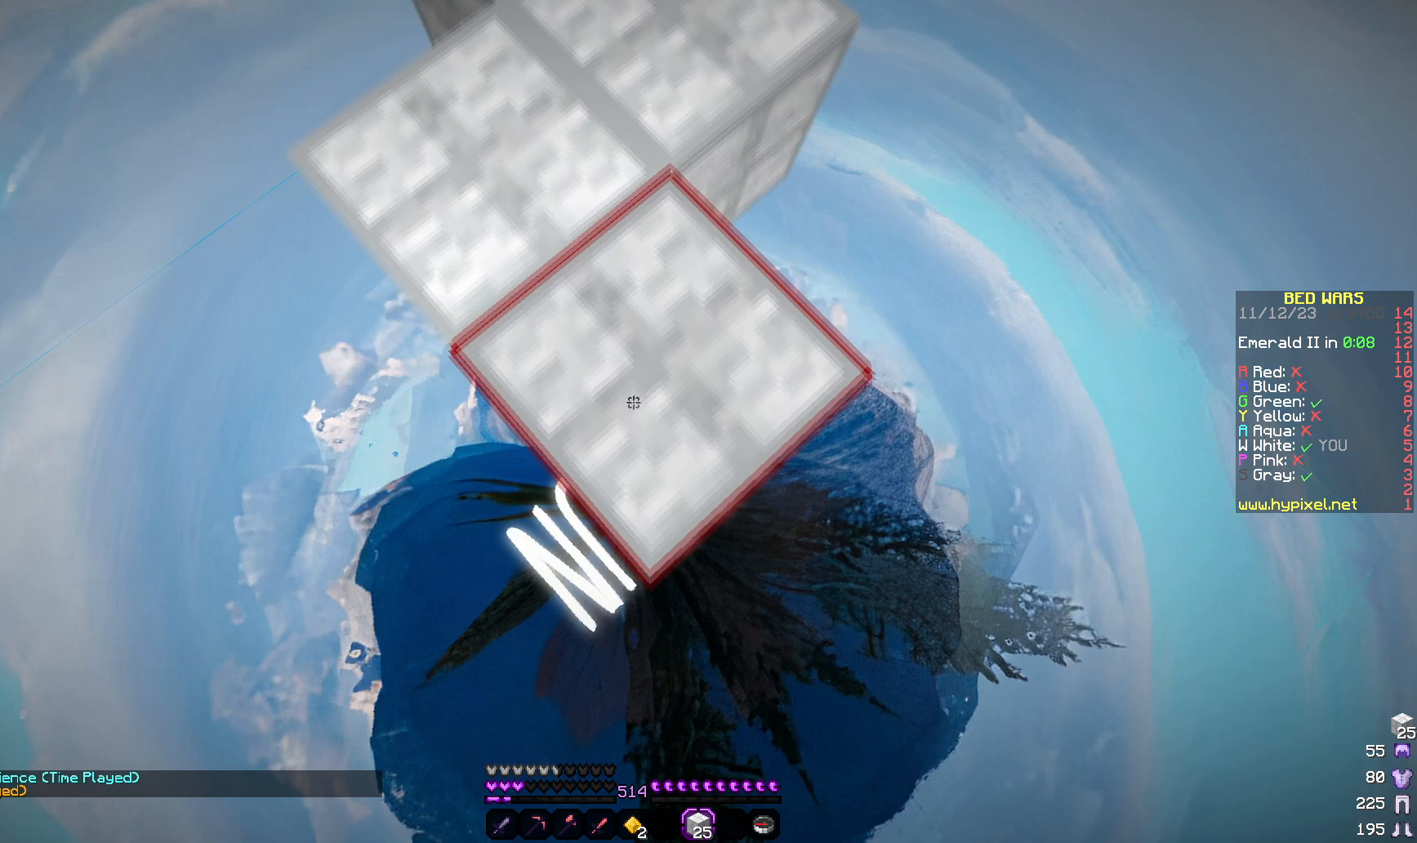
{"keys": ["s"], "mouse": ["right"], "events": [[417, "mouse_right", "down"]]}
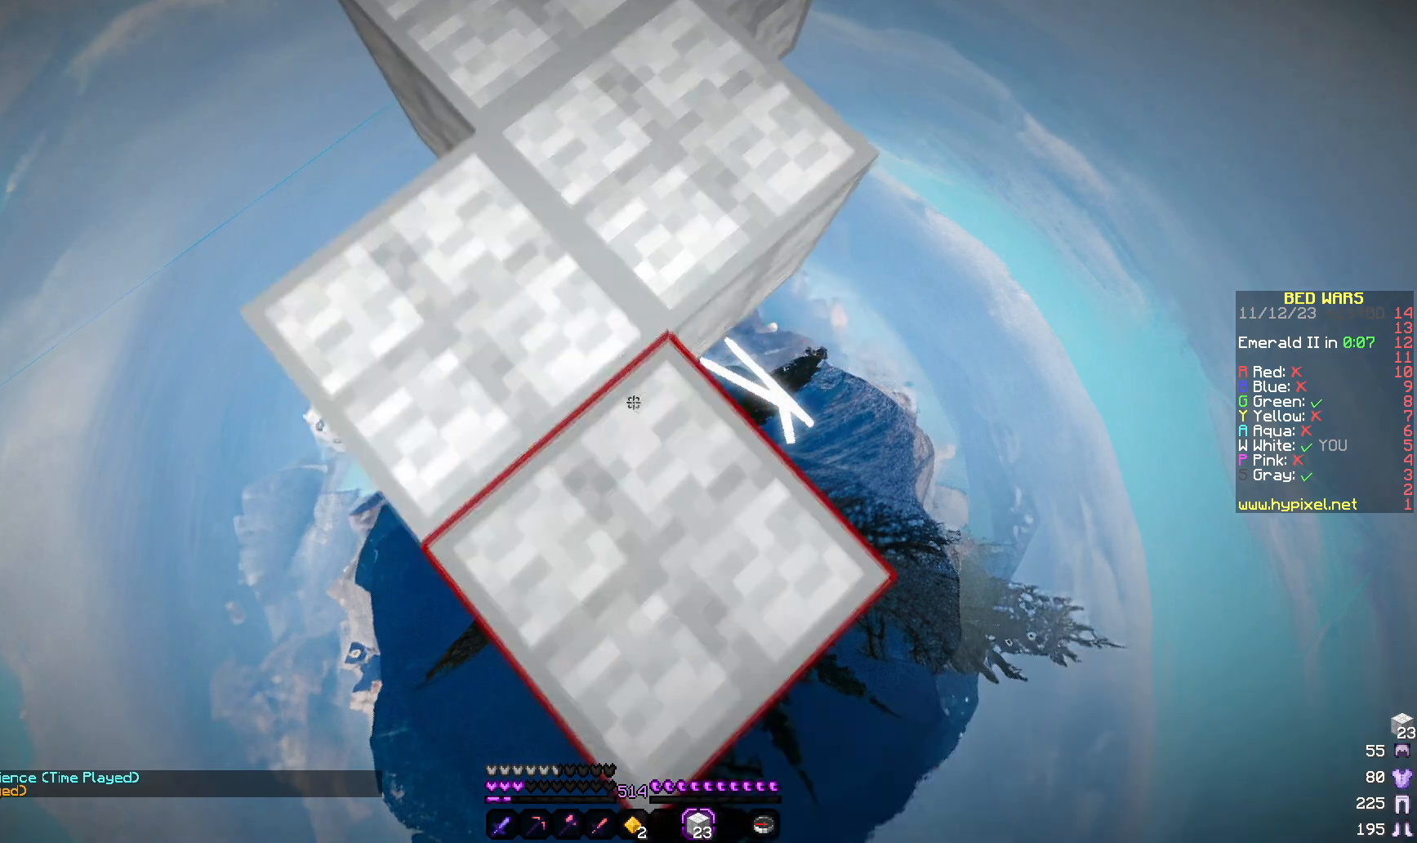
{"keys": ["s"], "mouse": [], "events": [[83, "mouse_right", "up"]]}
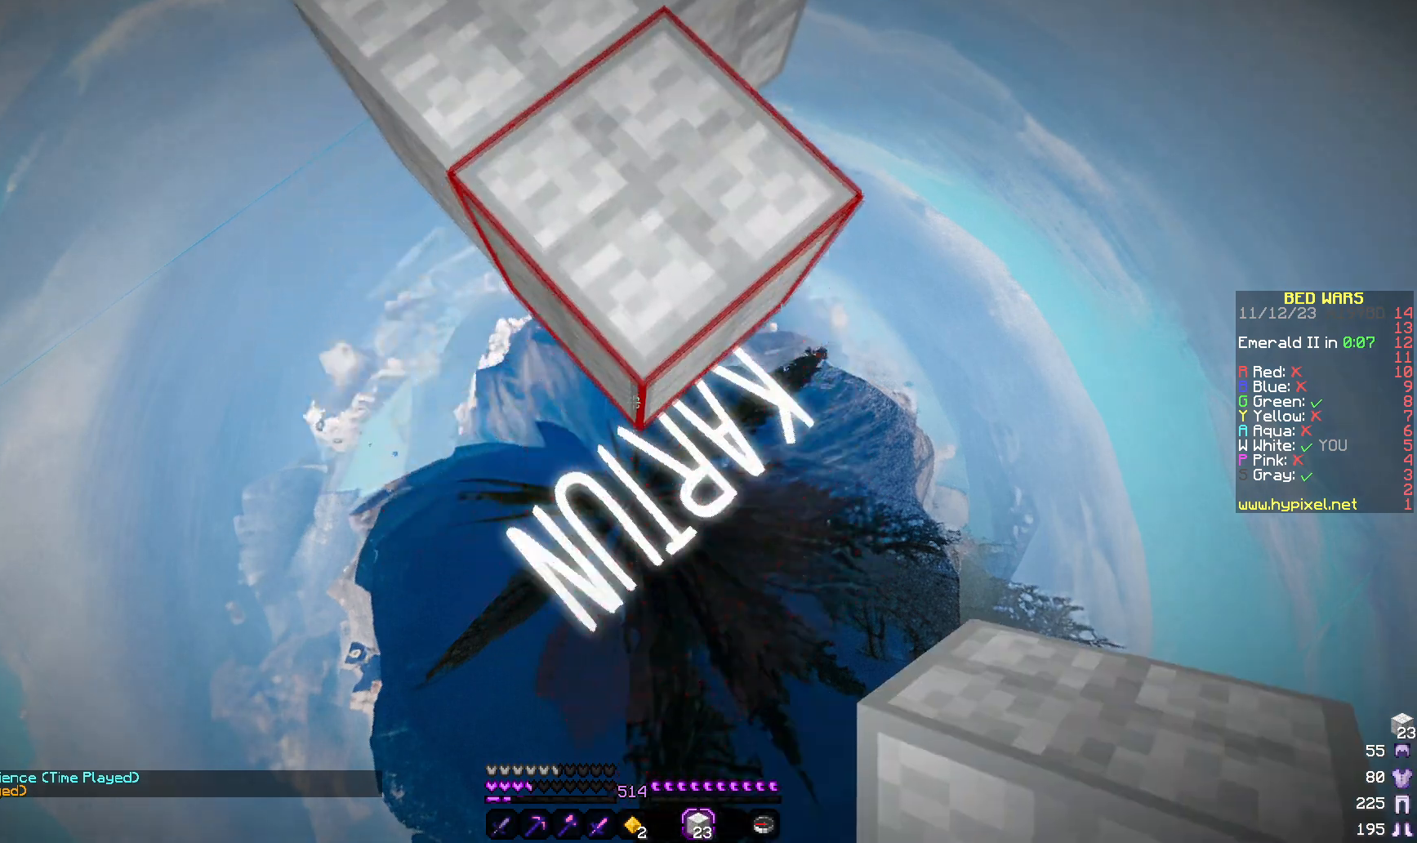
{"keys": ["s"], "mouse": []}
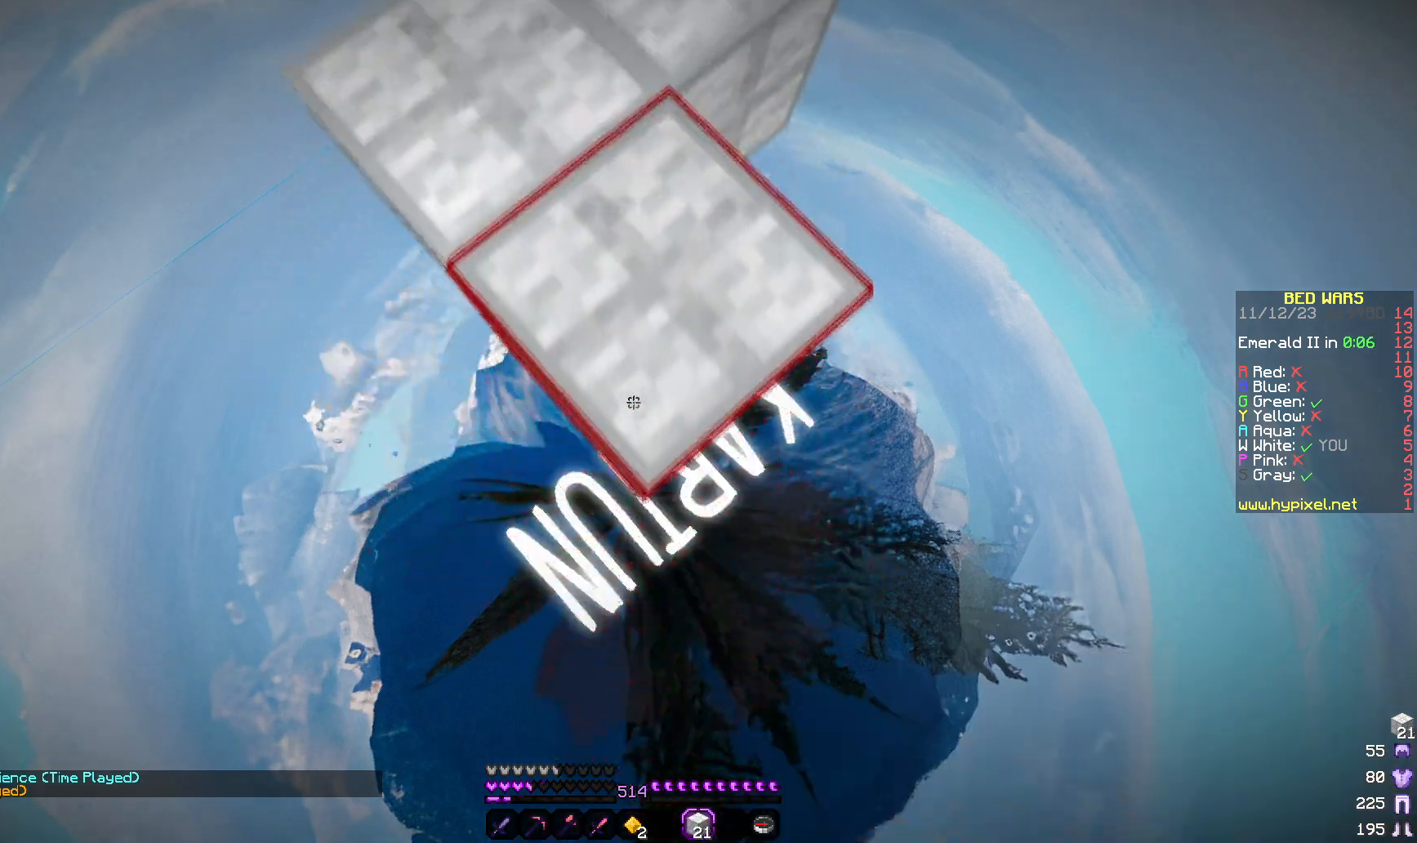
{"keys": ["s"], "mouse": []}
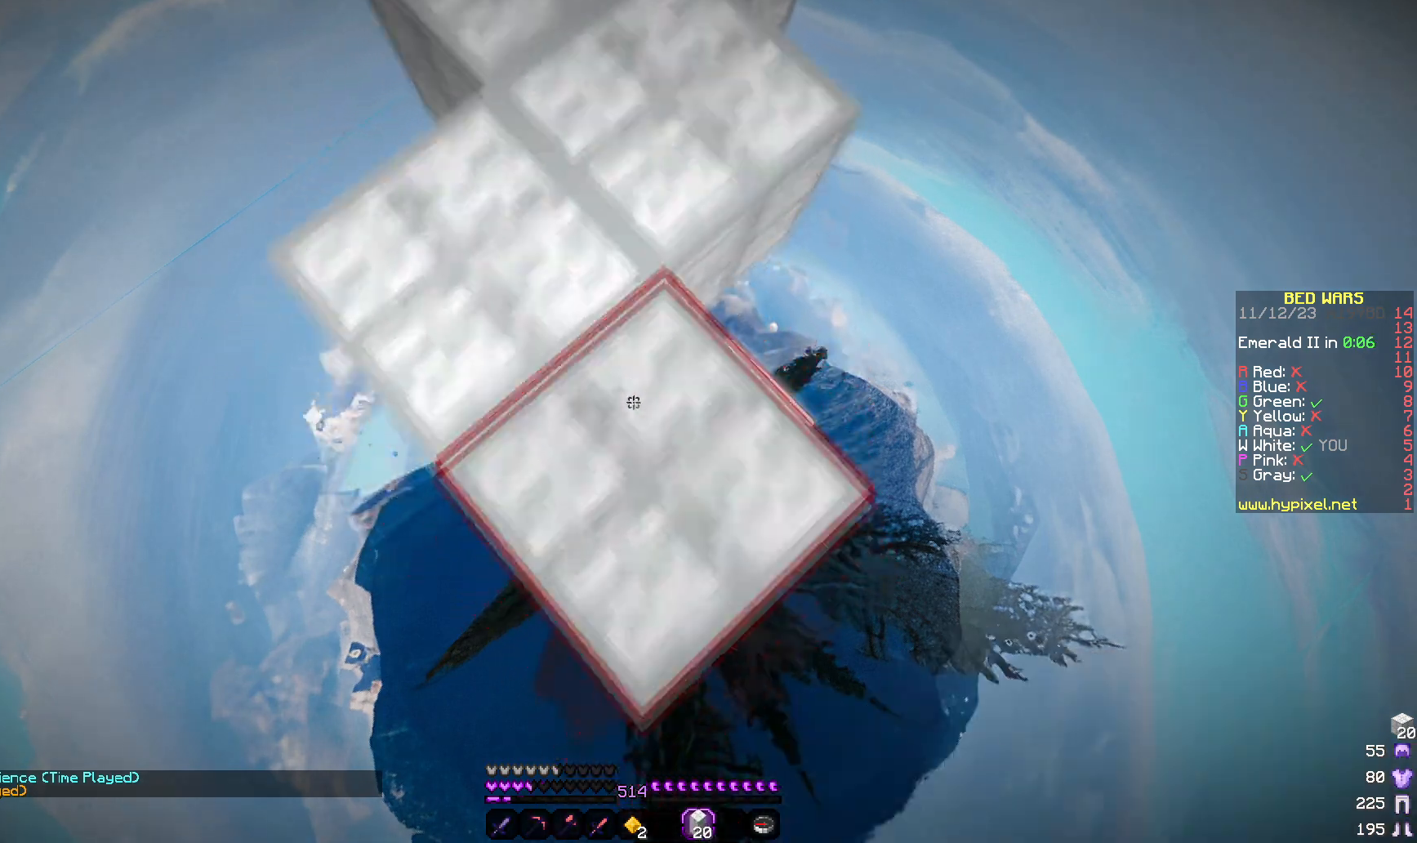
{"keys": ["s"], "mouse": ["right"], "events": [[383, "mouse_right", "down"]]}
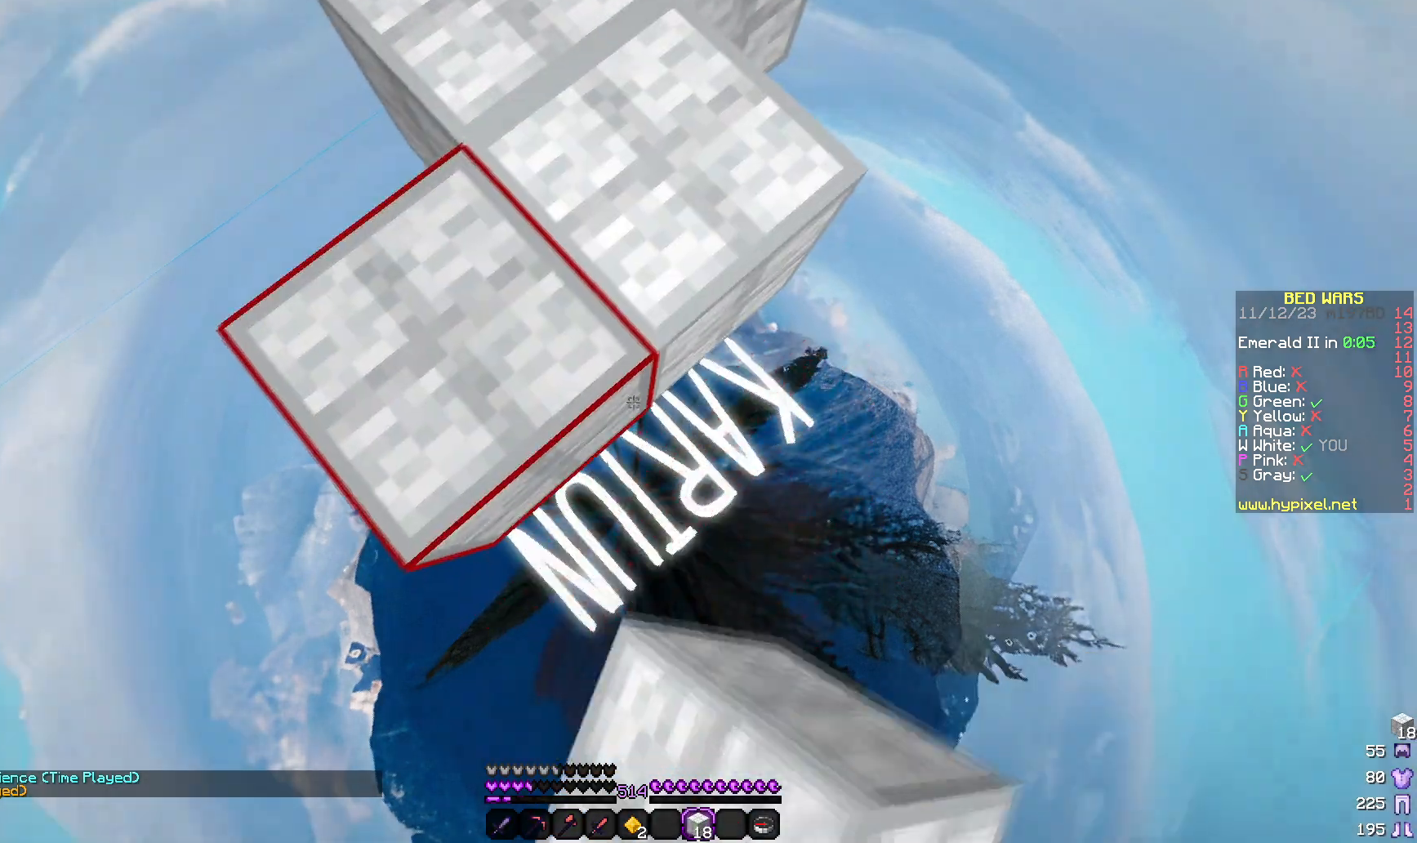
{"keys": ["s"], "mouse": [], "events": [[150, "mouse_right", "up"]]}
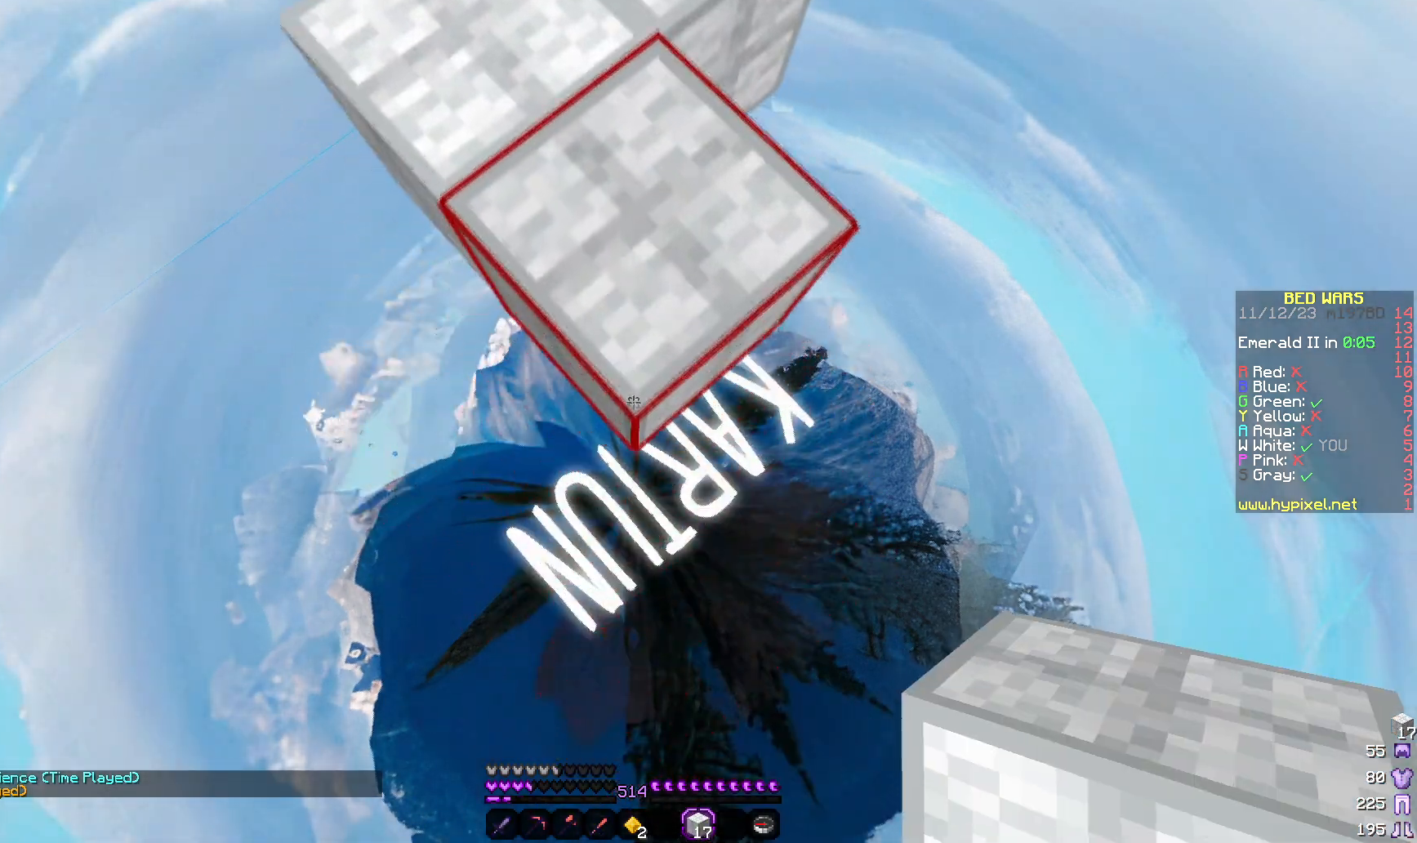
{"keys": ["s"], "mouse": []}
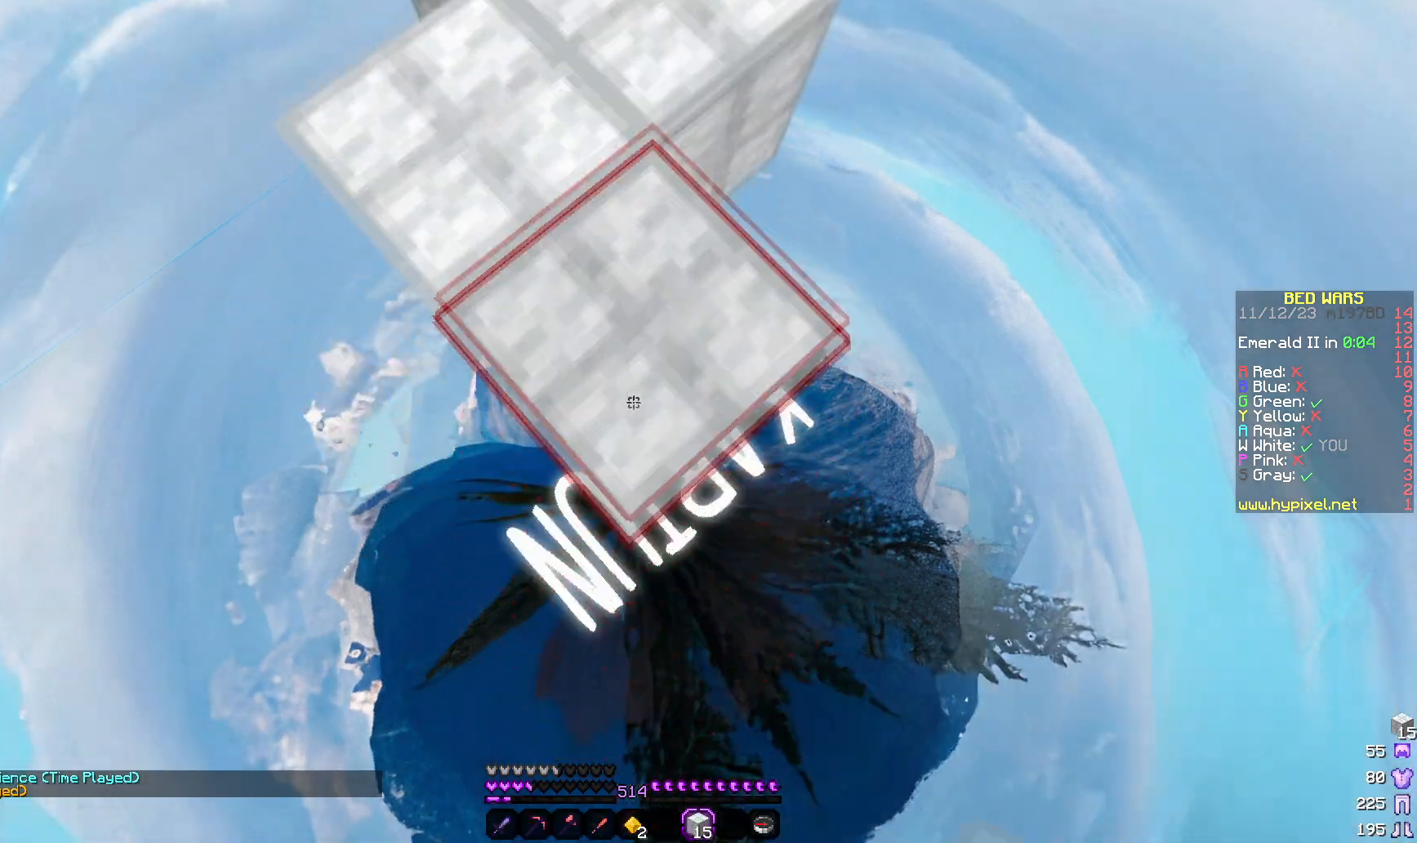
{"keys": ["s"], "mouse": []}